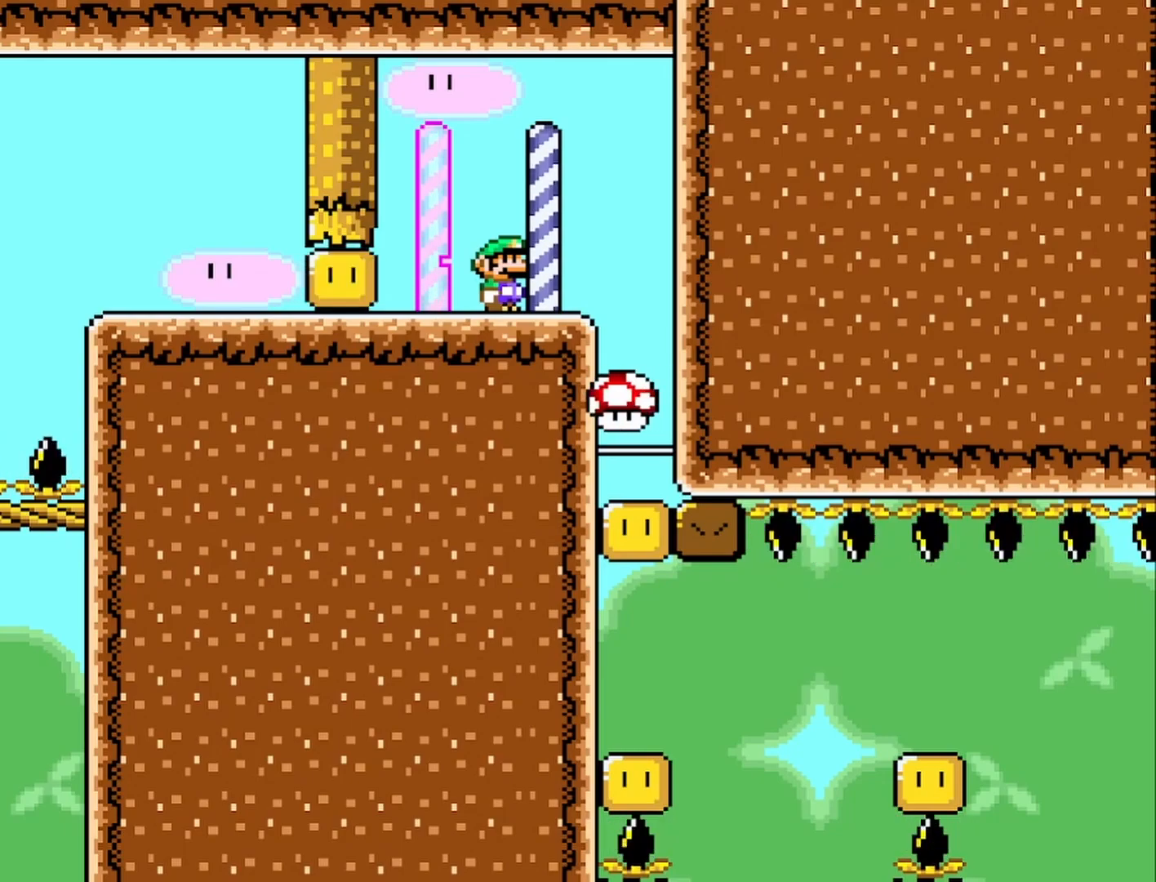
Gameplay with a controller (PlayStation layout); each line is a JSON object with the inputs held at the frame after it. "events" lists button and stick changes between this image and that frame as [ms after this image, input, new state], when the widget could be followed in between. Not read: right_stick.
{"buttons": [], "left_stick": "center", "events": []}
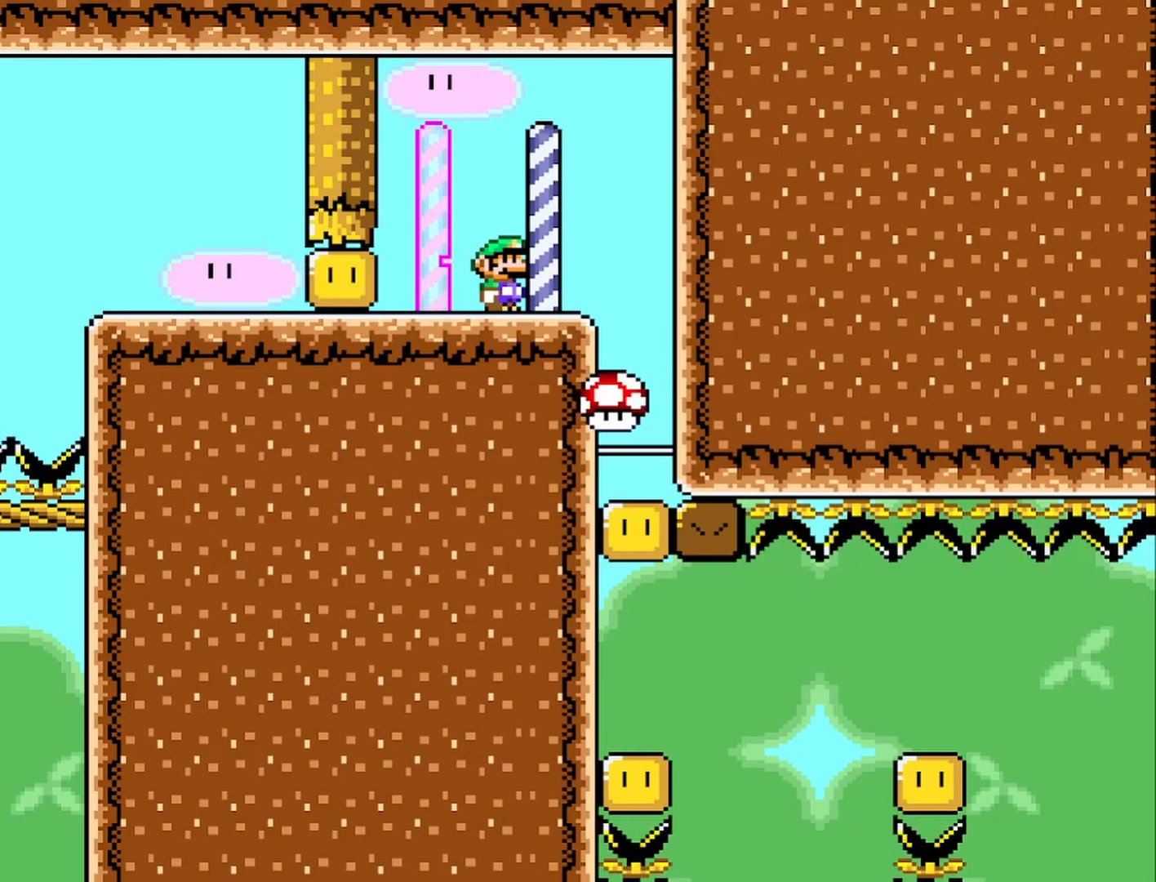
{"buttons": [], "left_stick": "center", "events": [[150, "START", "down"], [400, "START", "up"]]}
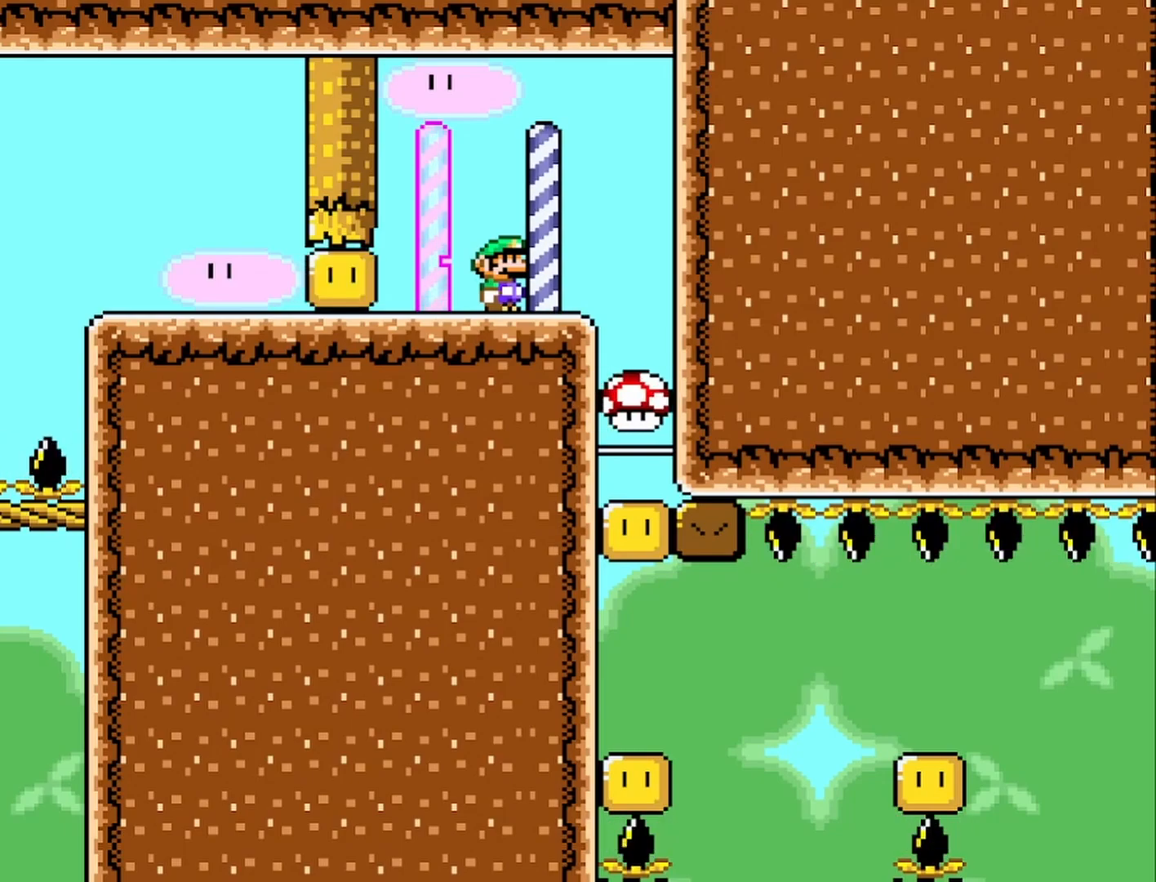
{"buttons": [], "left_stick": "center", "events": []}
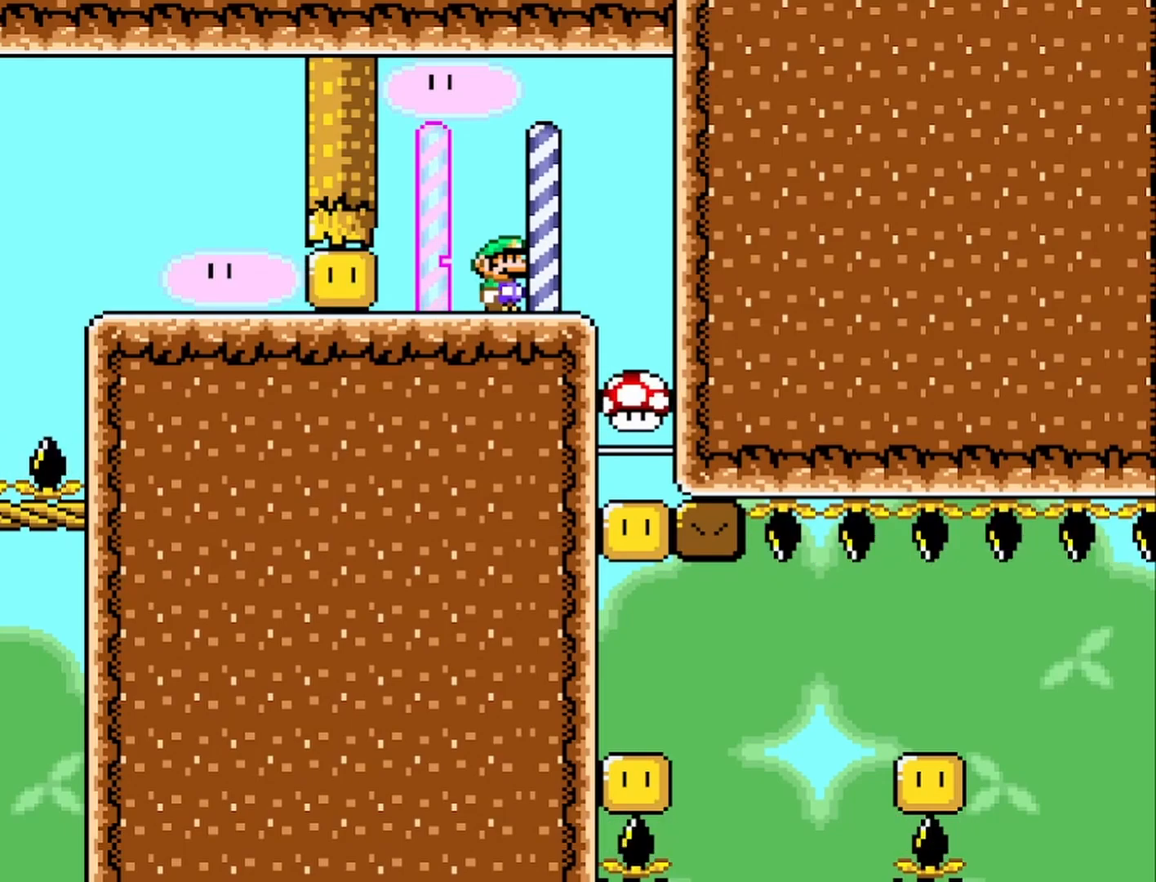
{"buttons": [], "left_stick": "center", "events": []}
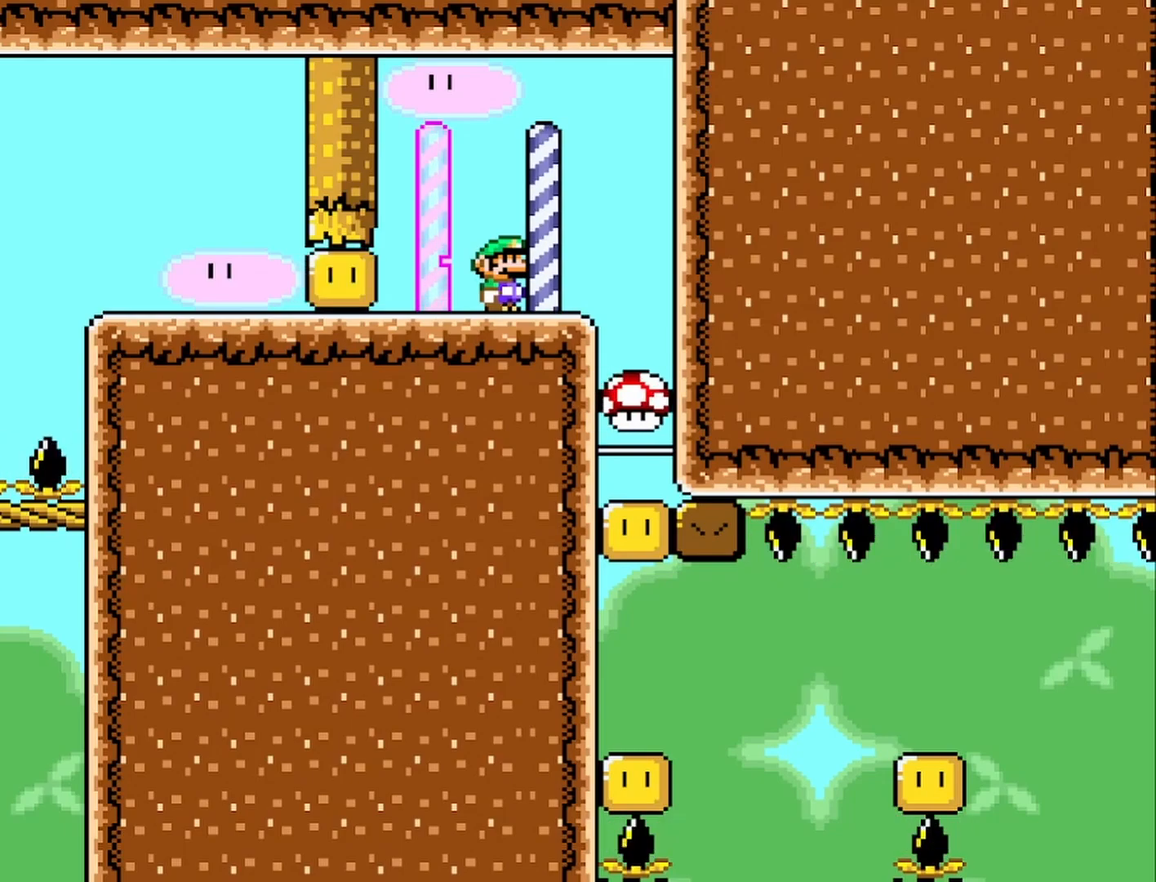
{"buttons": [], "left_stick": "center", "events": []}
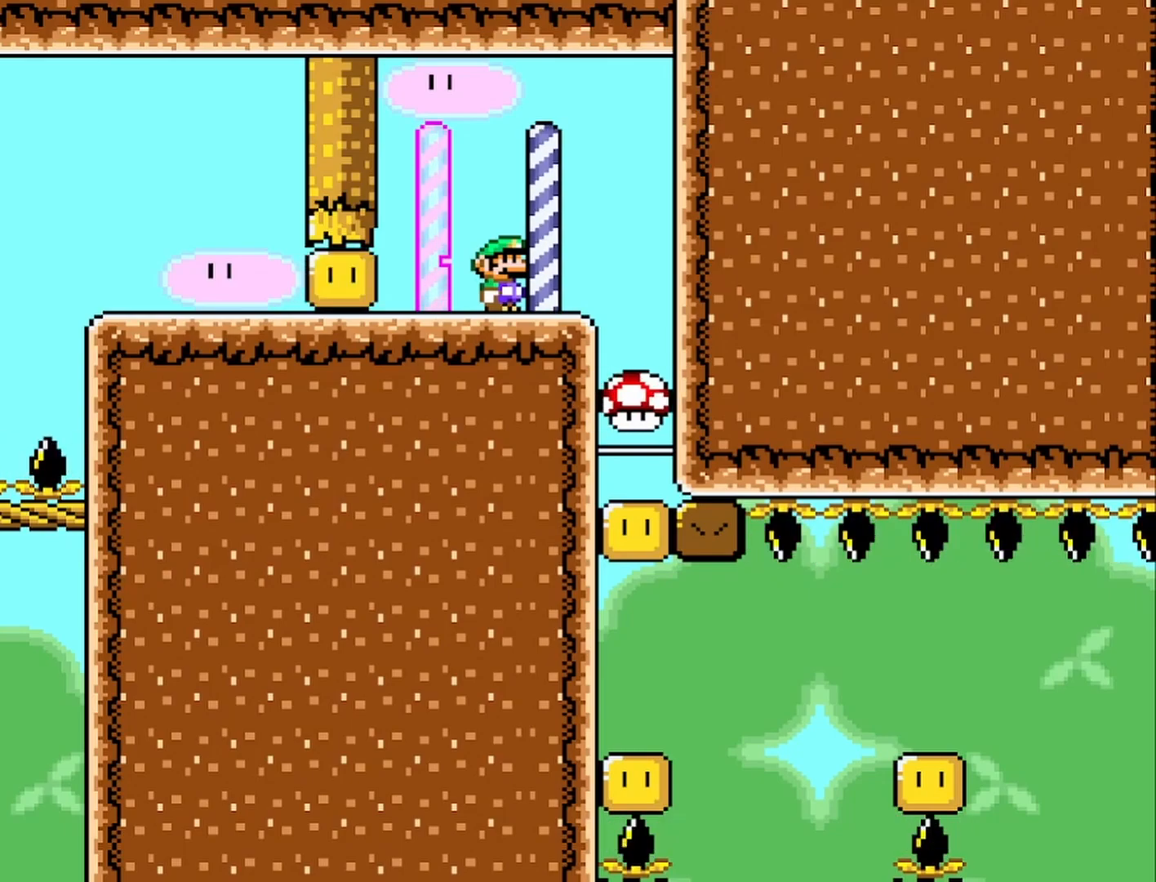
{"buttons": ["CIRCLE", "TRIANGLE"], "left_stick": "right", "events": [[233, "TRIANGLE", "down"], [333, "left_stick", "right"], [400, "CIRCLE", "down"]]}
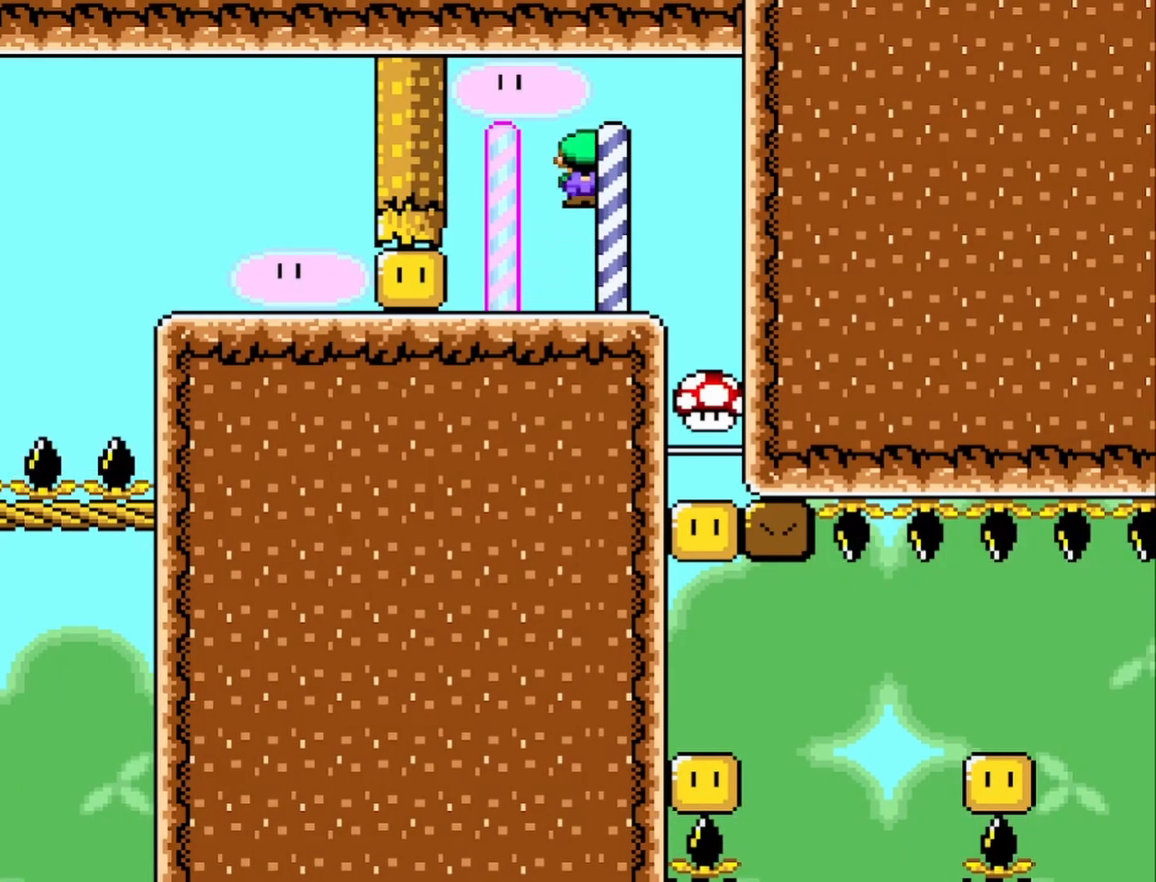
{"buttons": ["CIRCLE", "TRIANGLE"], "left_stick": "left", "events": [[200, "left_stick", "center"], [450, "left_stick", "left"]]}
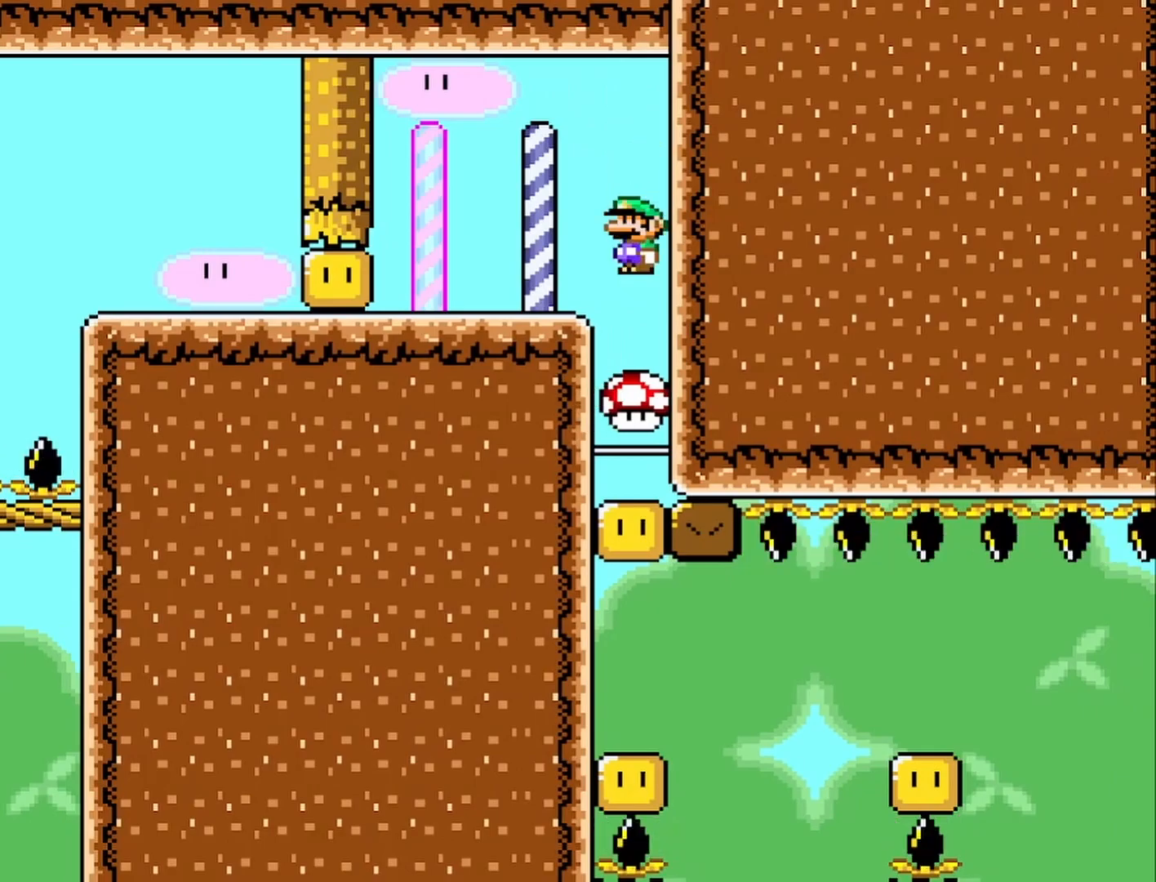
{"buttons": ["CIRCLE", "TRIANGLE"], "left_stick": "center", "events": [[33, "left_stick", "center"]]}
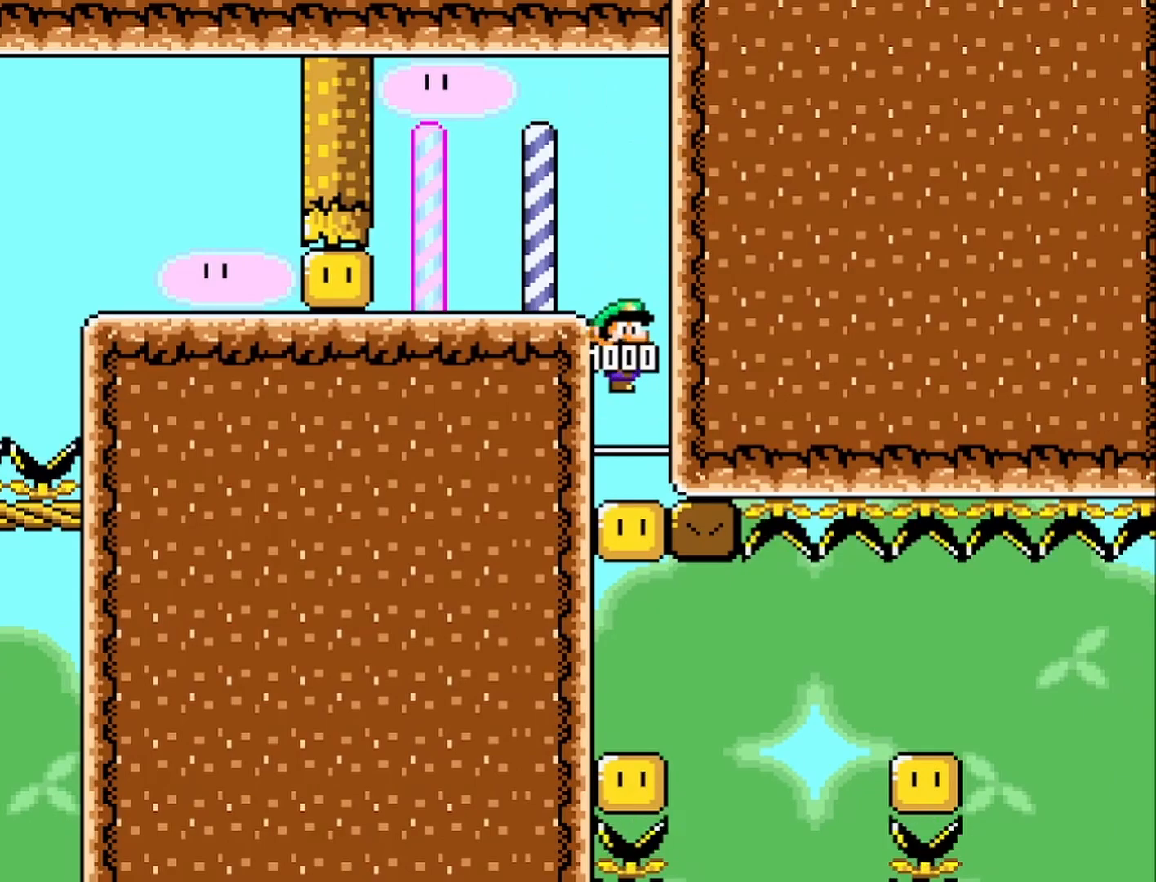
{"buttons": ["CIRCLE", "TRIANGLE"], "left_stick": "center", "events": []}
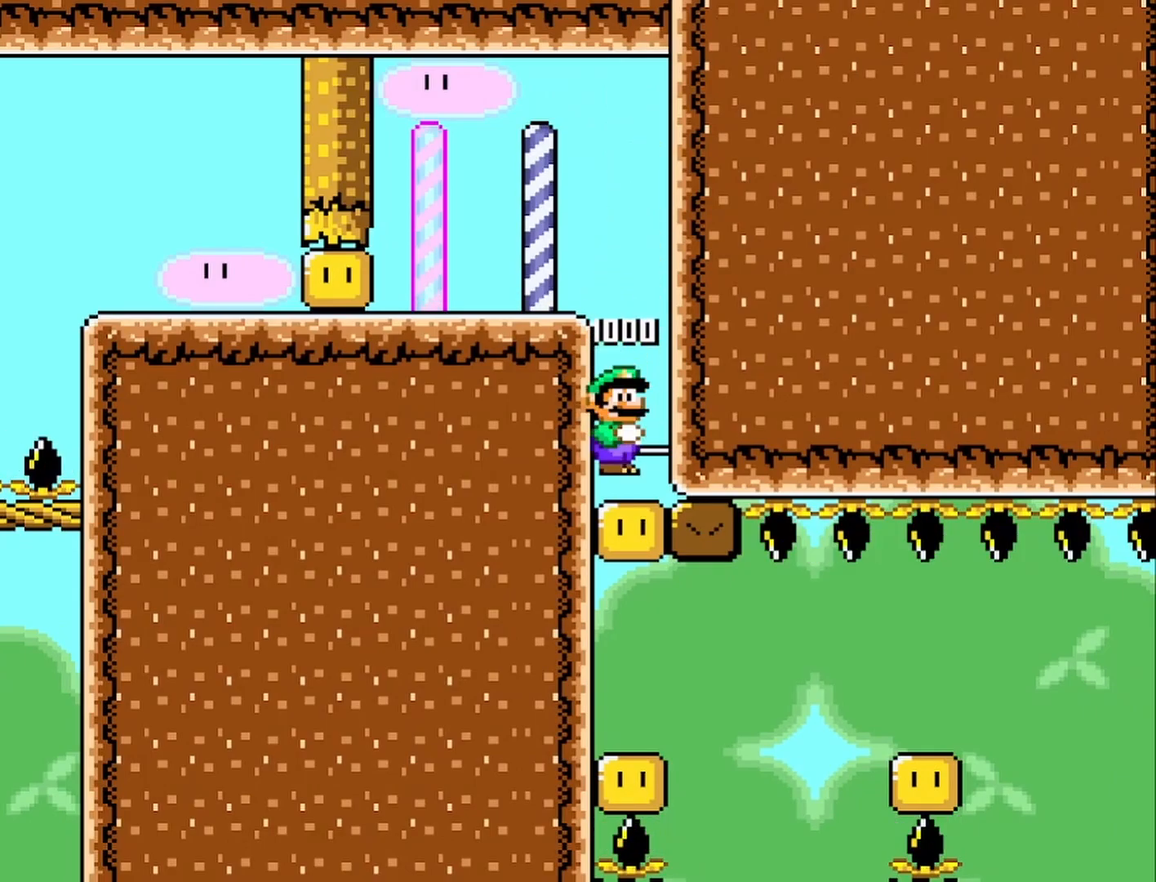
{"buttons": ["CIRCLE", "TRIANGLE"], "left_stick": "center", "events": []}
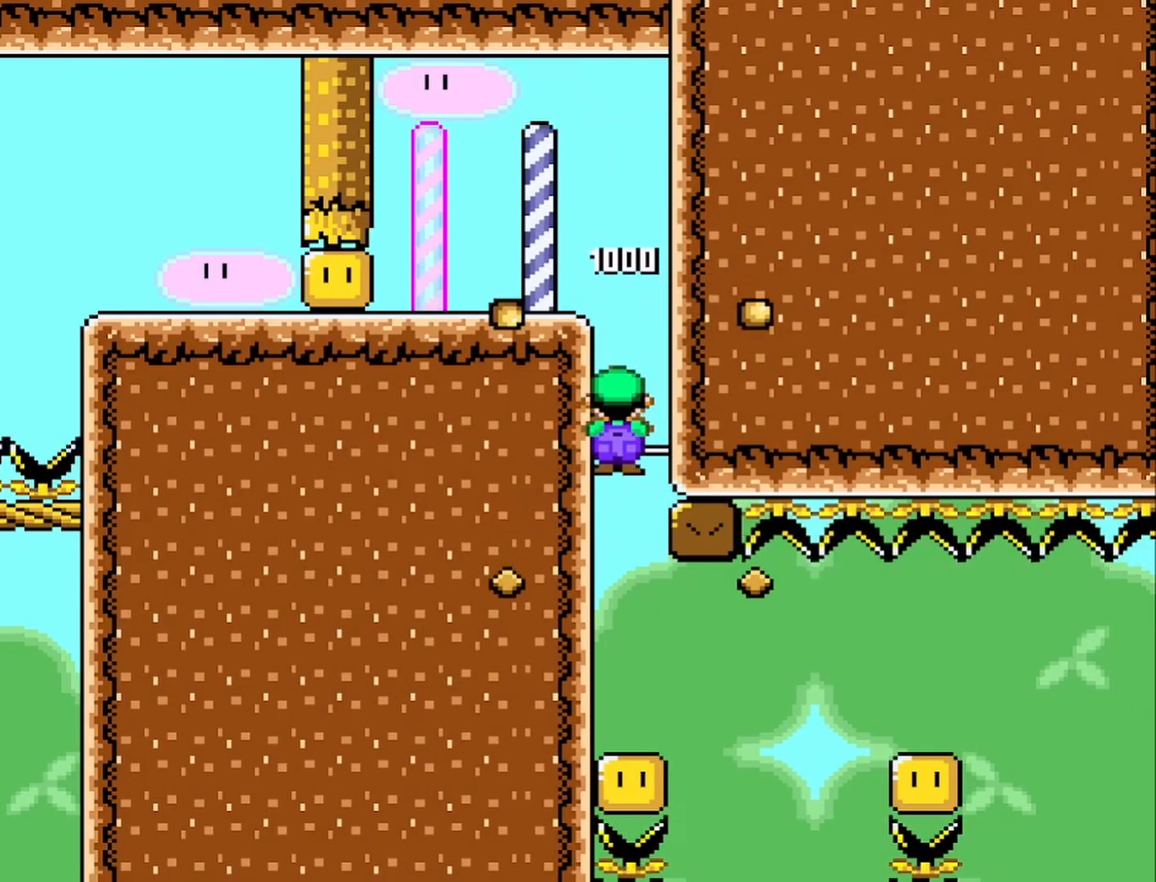
{"buttons": ["CIRCLE", "TRIANGLE"], "left_stick": "right", "events": [[233, "left_stick", "right"]]}
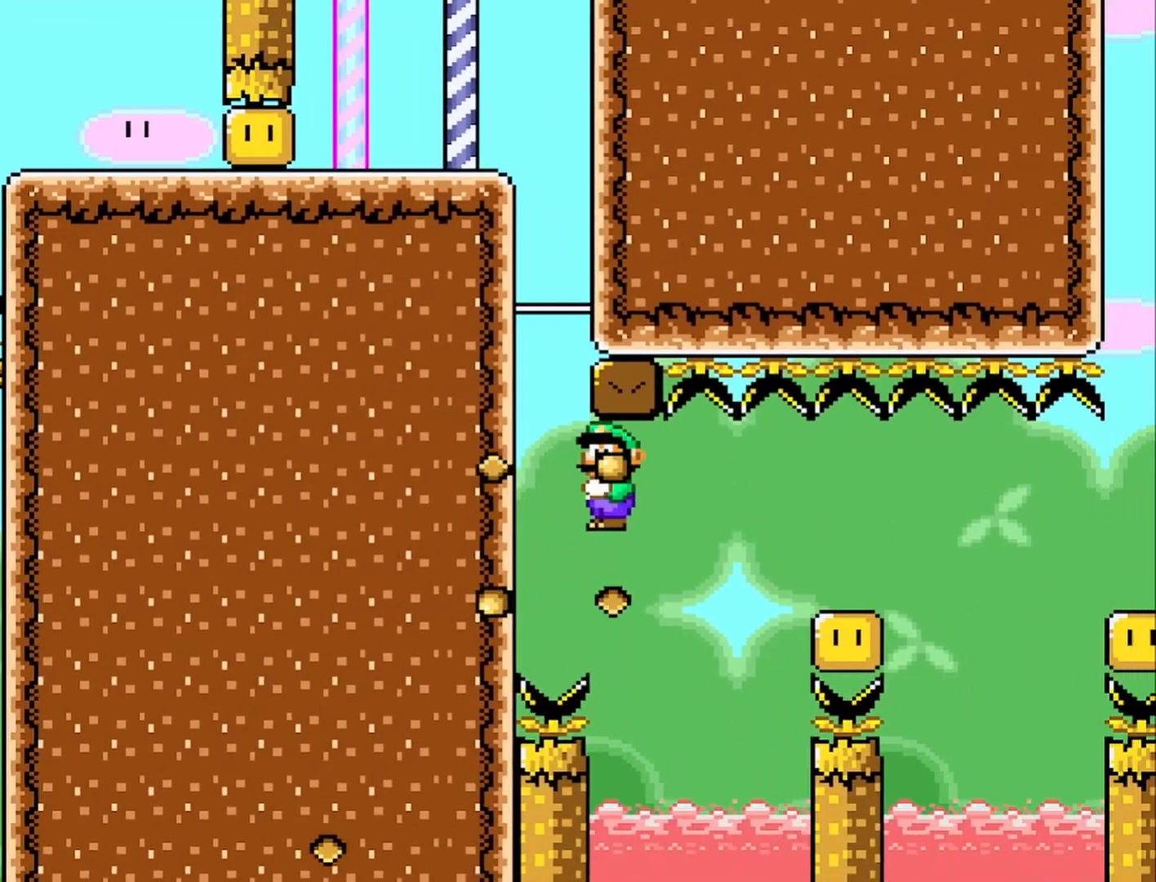
{"buttons": ["CIRCLE", "TRIANGLE"], "left_stick": "right", "events": []}
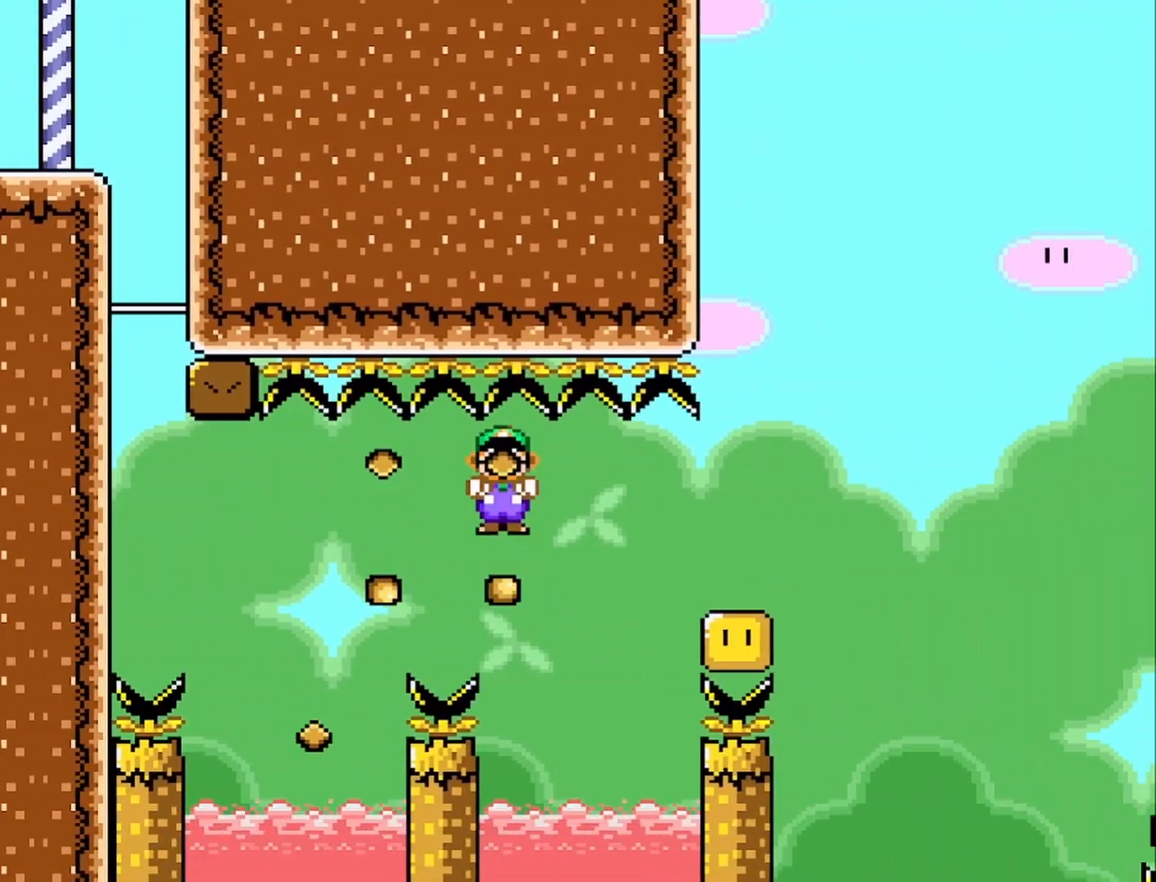
{"buttons": ["CIRCLE", "TRIANGLE"], "left_stick": "right", "events": []}
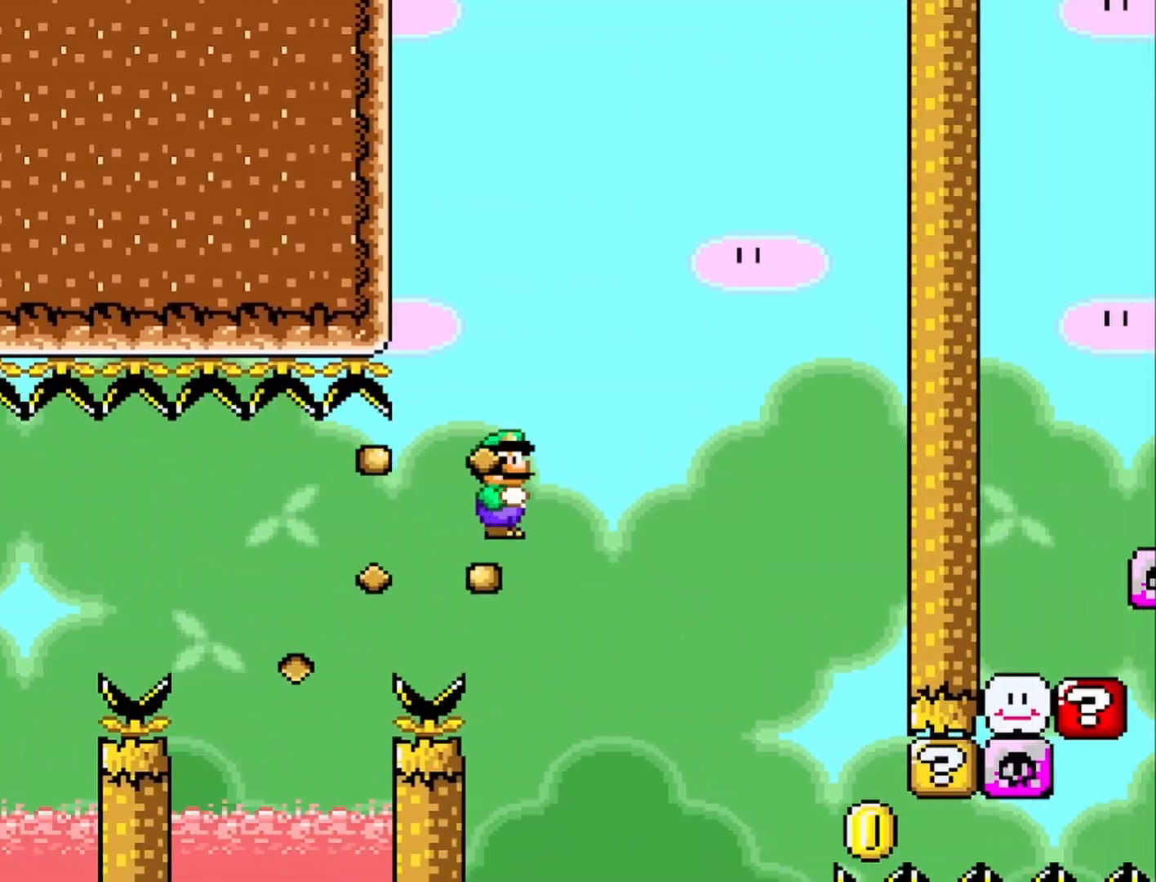
{"buttons": ["CIRCLE", "TRIANGLE"], "left_stick": "right", "events": []}
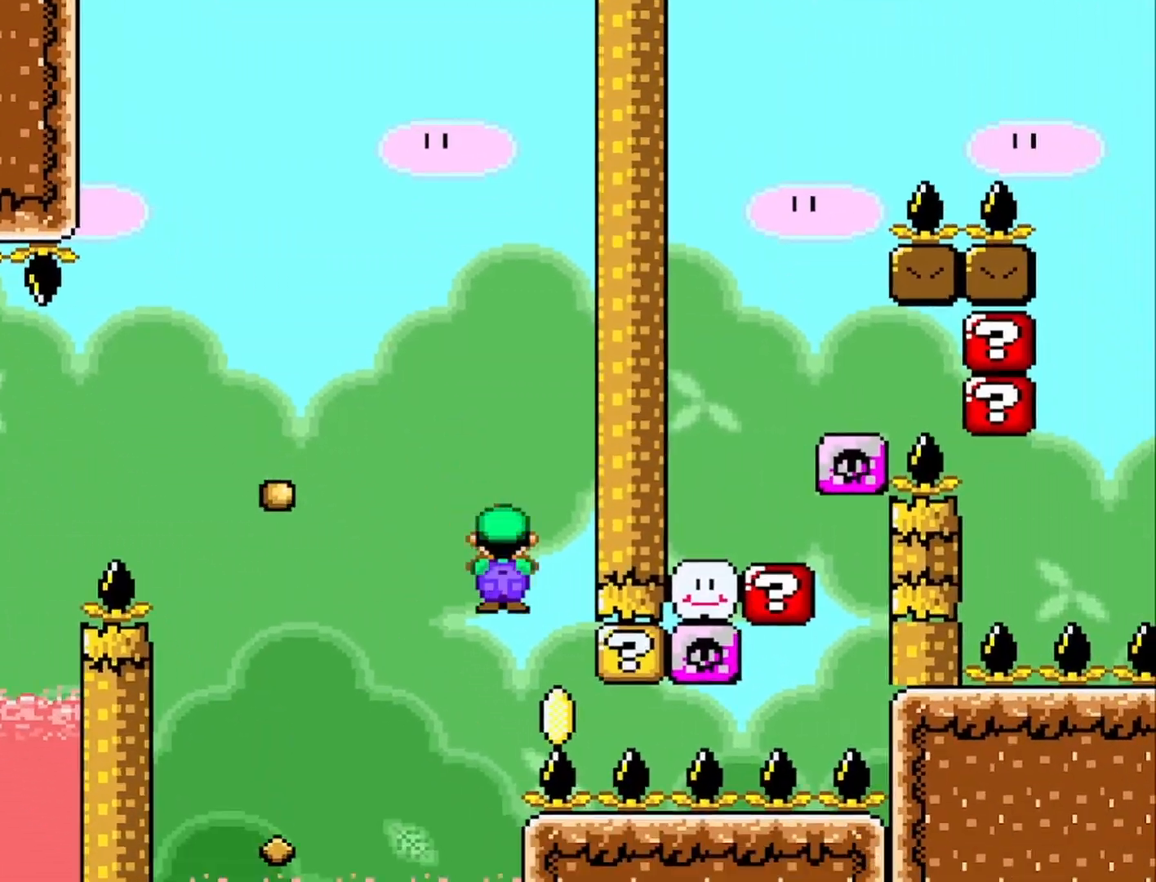
{"buttons": ["SQUARE"], "left_stick": "center", "events": [[50, "left_stick", "up-right"], [283, "CIRCLE", "up"], [350, "TRIANGLE", "up"], [350, "left_stick", "center"], [500, "SQUARE", "down"]]}
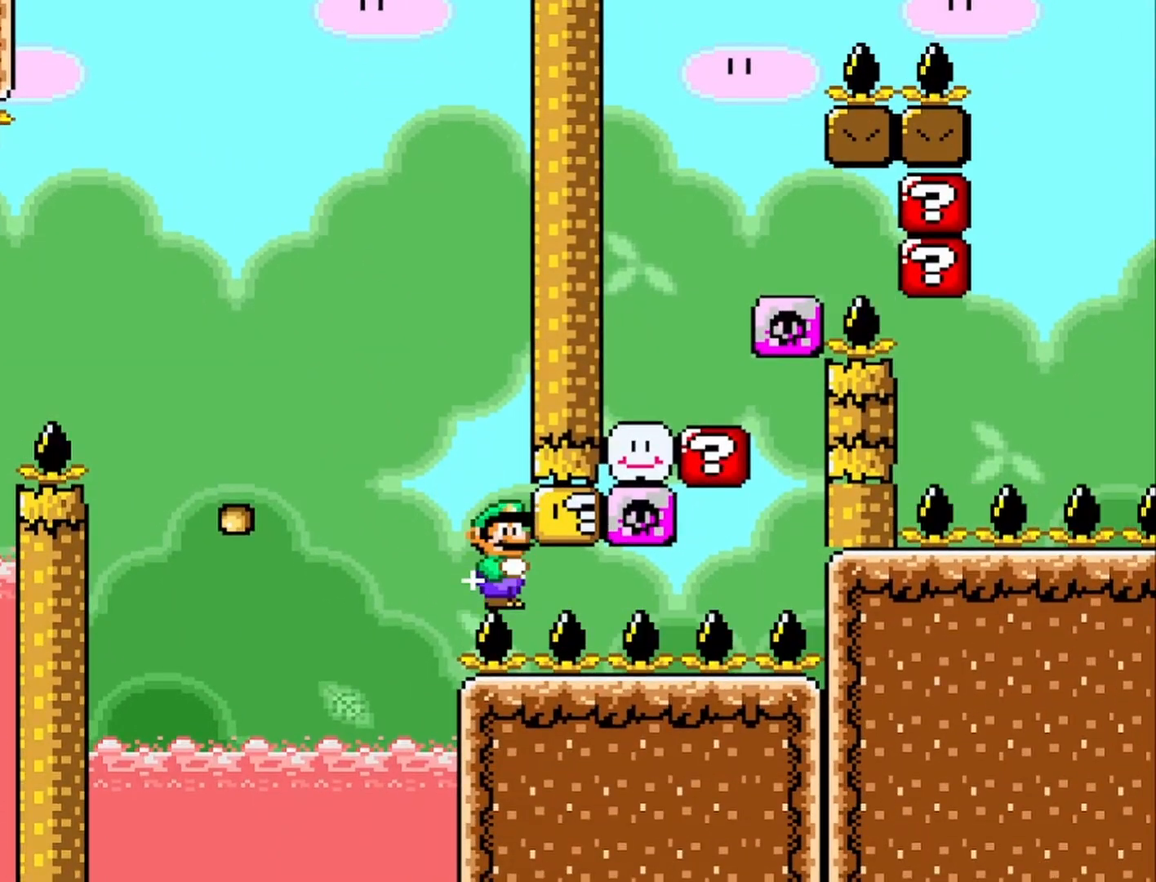
{"buttons": ["SQUARE"], "left_stick": "right", "events": [[150, "left_stick", "right"]]}
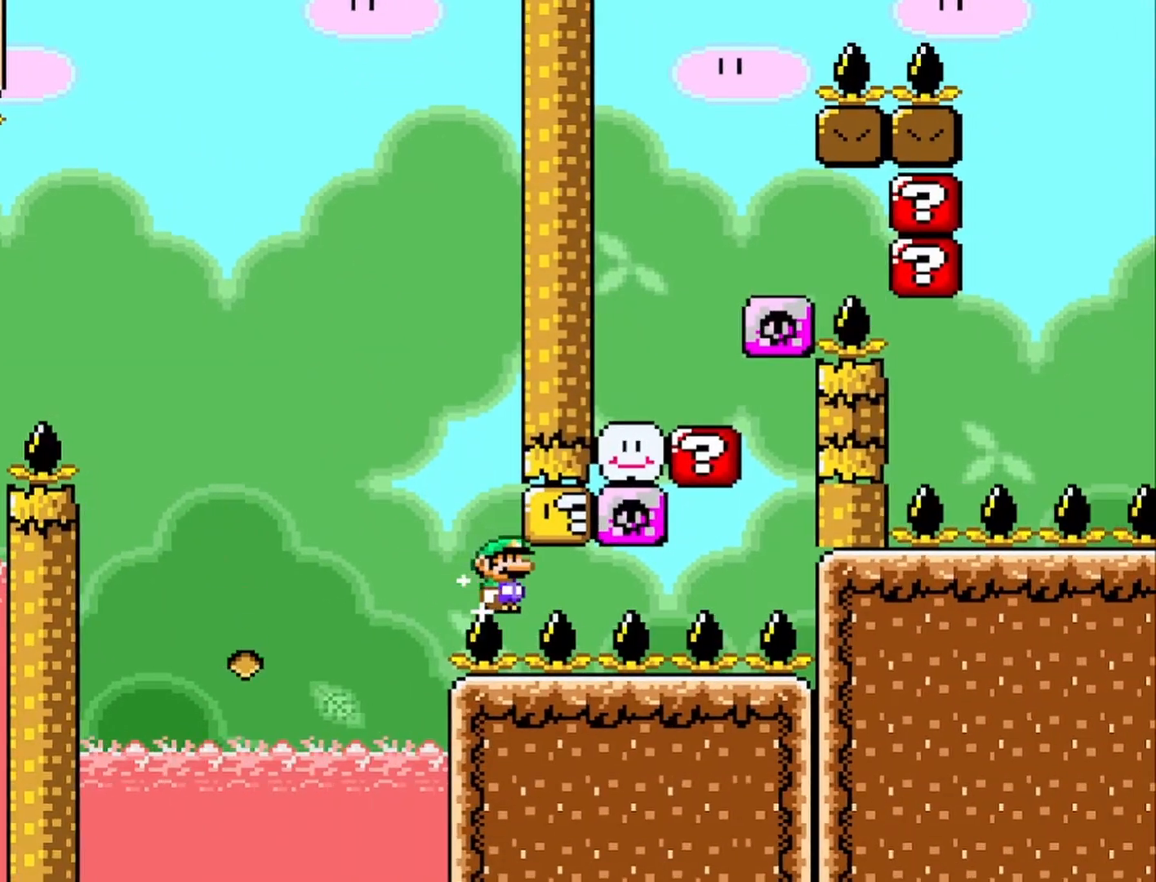
{"buttons": ["SQUARE"], "left_stick": "right", "events": [[200, "CROSS", "down"], [233, "left_stick", "up-right"], [350, "left_stick", "right"], [367, "CROSS", "up"]]}
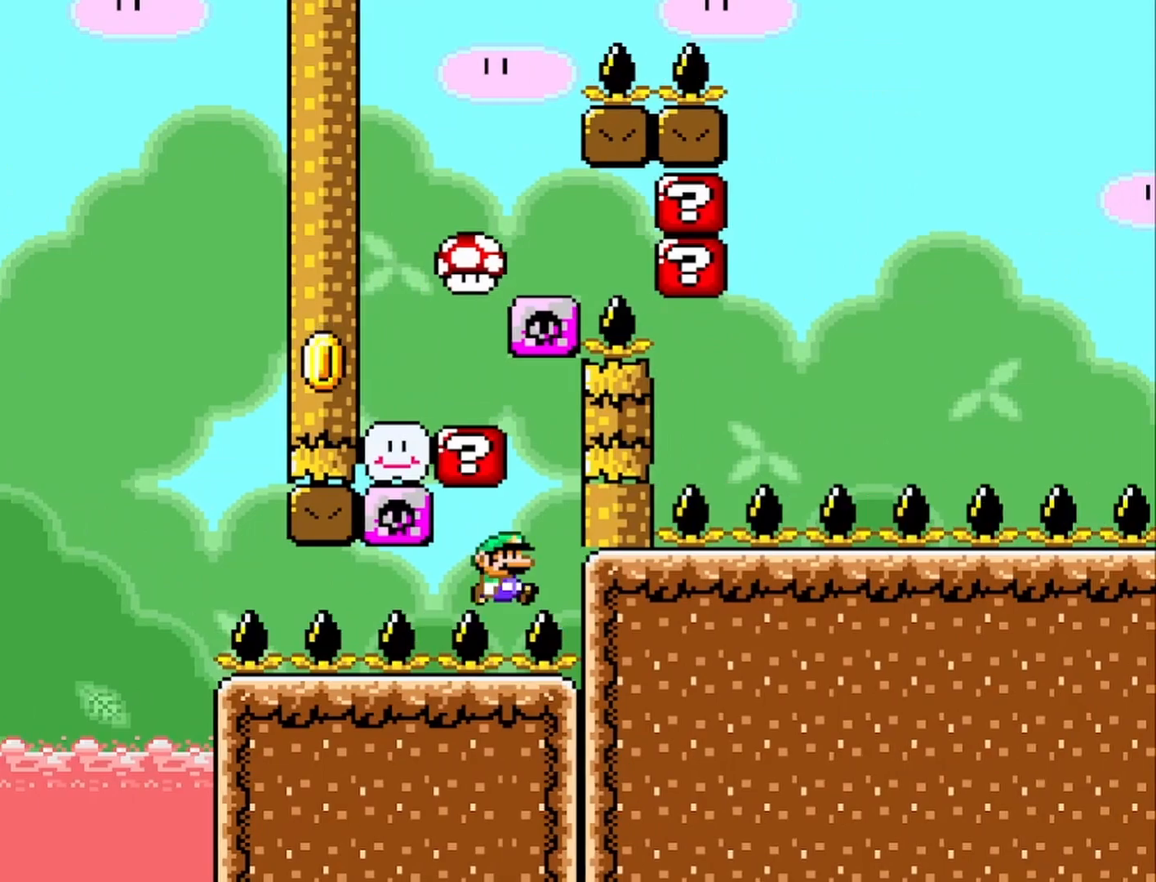
{"buttons": ["SQUARE"], "left_stick": "right", "events": [[67, "CROSS", "down"], [83, "left_stick", "left"], [367, "CROSS", "up"], [400, "left_stick", "center"], [500, "left_stick", "right"]]}
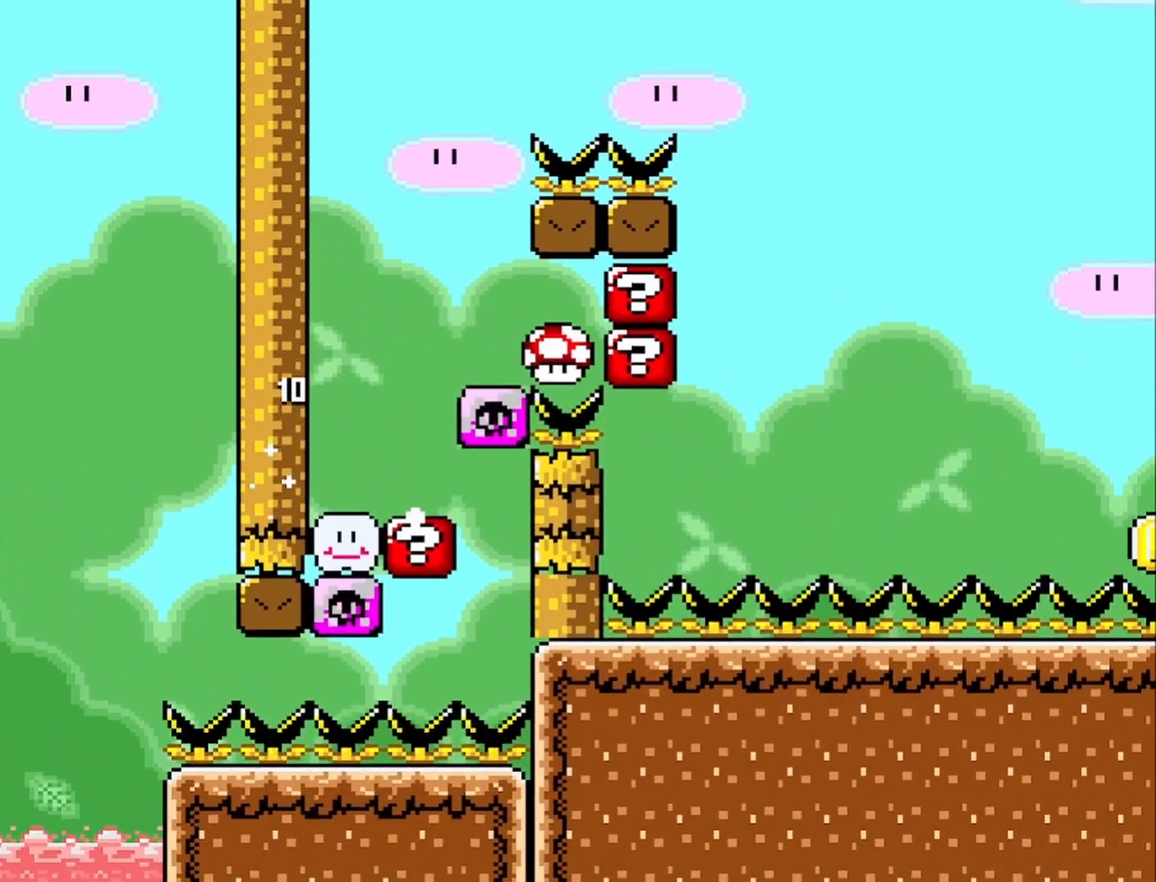
{"buttons": ["SQUARE"], "left_stick": "center", "events": [[33, "CROSS", "down"], [217, "CROSS", "up"], [250, "left_stick", "center"], [383, "left_stick", "left"], [500, "left_stick", "center"]]}
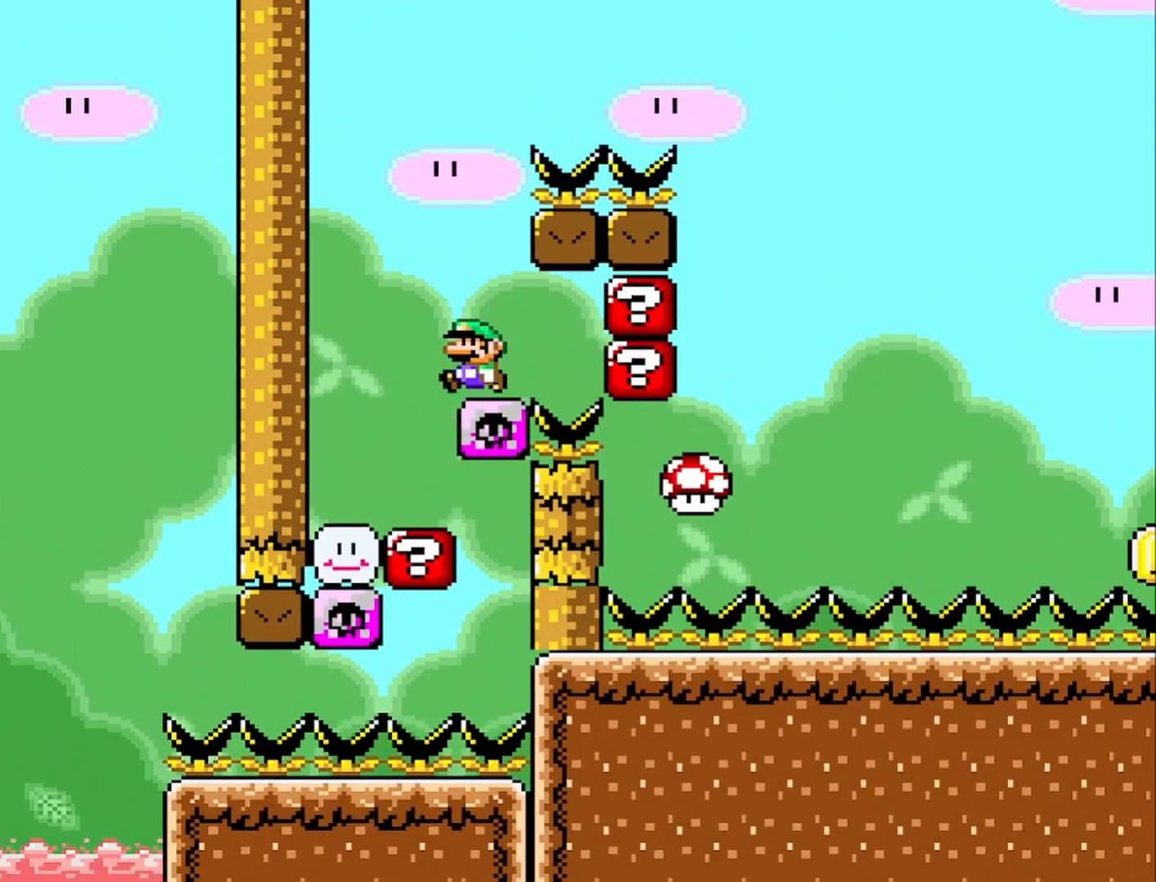
{"buttons": ["SQUARE"], "left_stick": "right", "events": [[83, "CROSS", "down"], [167, "left_stick", "up-right"], [483, "CROSS", "up"], [500, "left_stick", "right"]]}
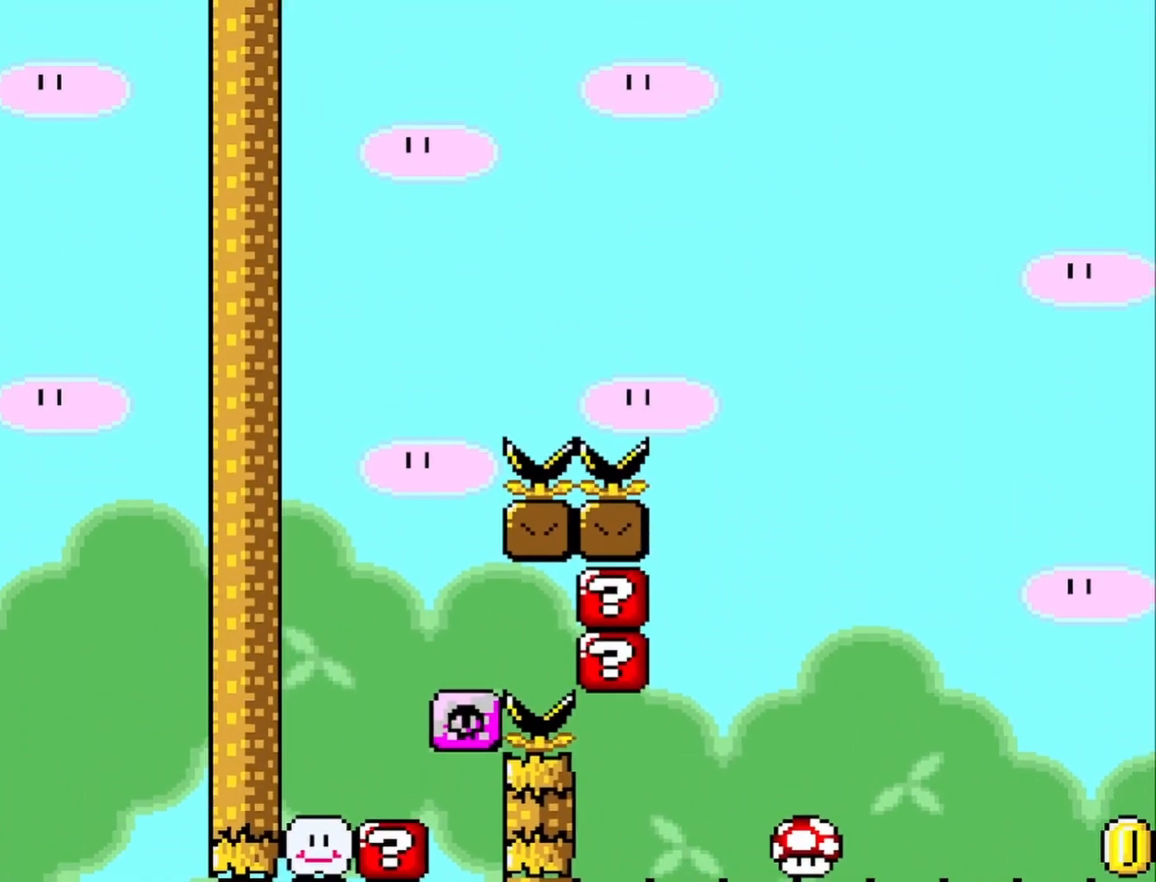
{"buttons": ["TRIANGLE"], "left_stick": "right", "events": [[50, "CROSS", "down"], [67, "left_stick", "up-right"], [250, "left_stick", "right"], [283, "CROSS", "up"], [350, "SQUARE", "up"], [483, "TRIANGLE", "down"]]}
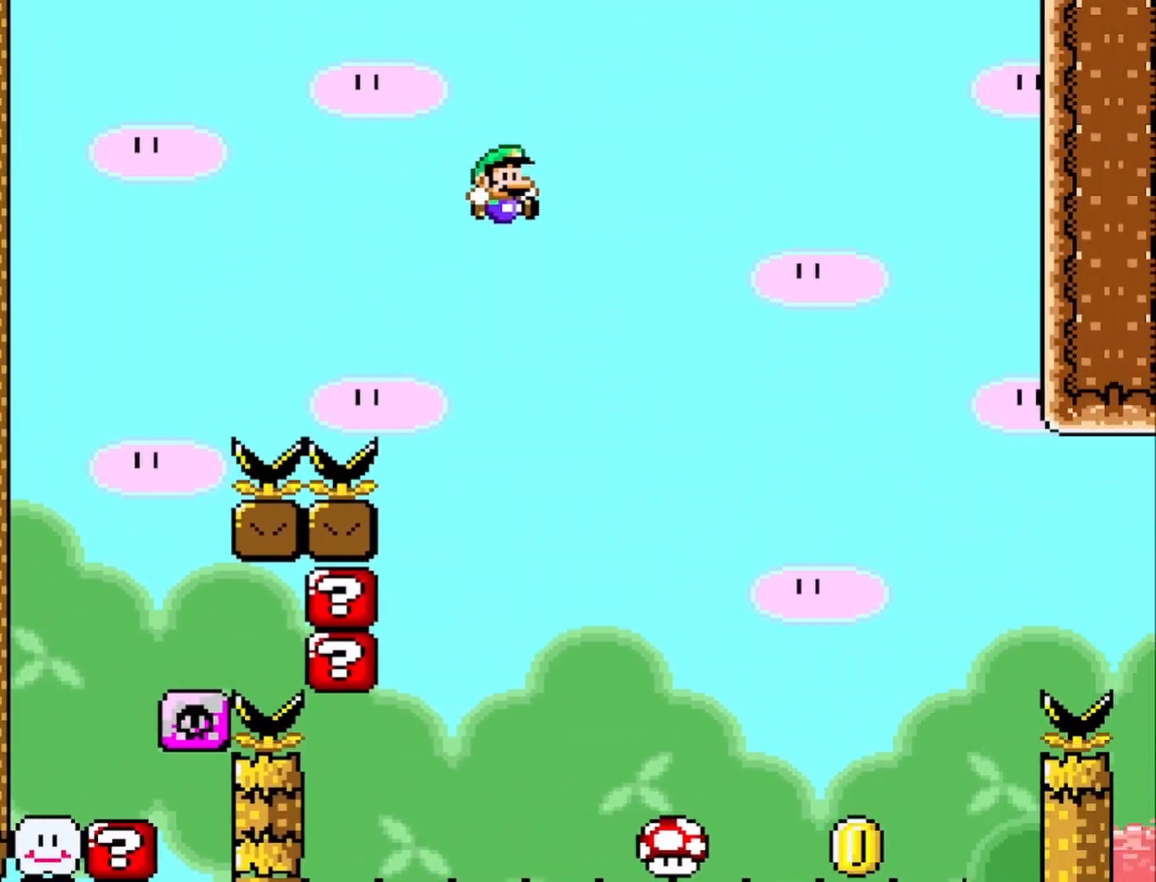
{"buttons": ["TRIANGLE"], "left_stick": "center", "events": [[367, "left_stick", "center"]]}
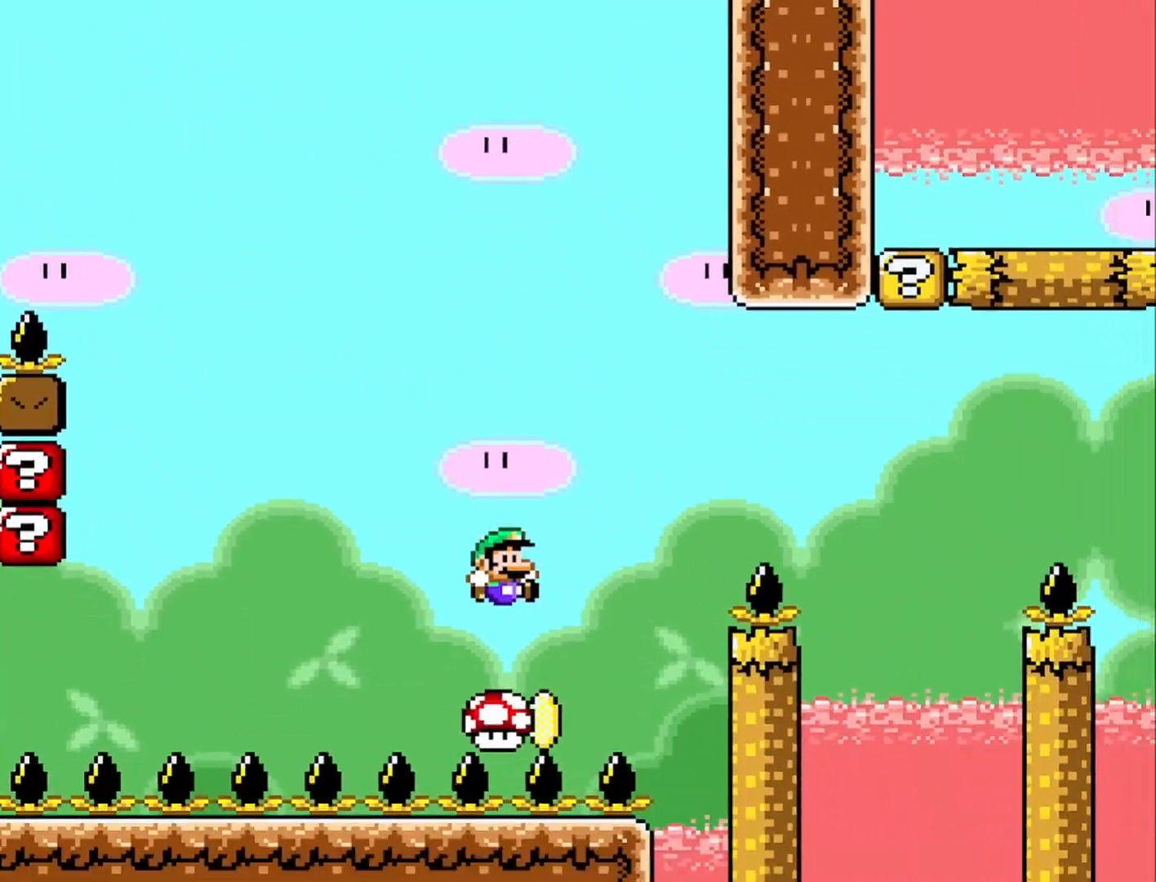
{"buttons": ["TRIANGLE"], "left_stick": "center", "events": [[17, "left_stick", "left"], [167, "left_stick", "center"]]}
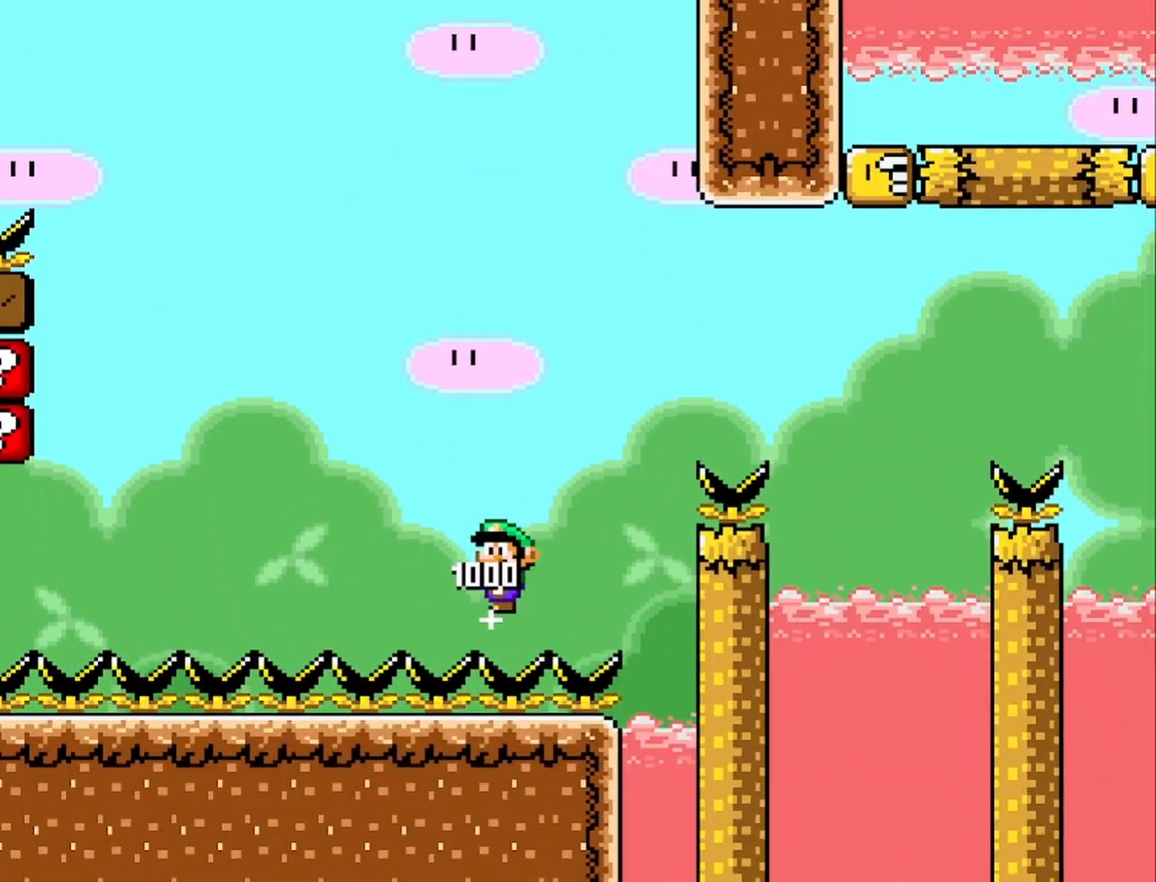
{"buttons": ["TRIANGLE"], "left_stick": "center", "events": []}
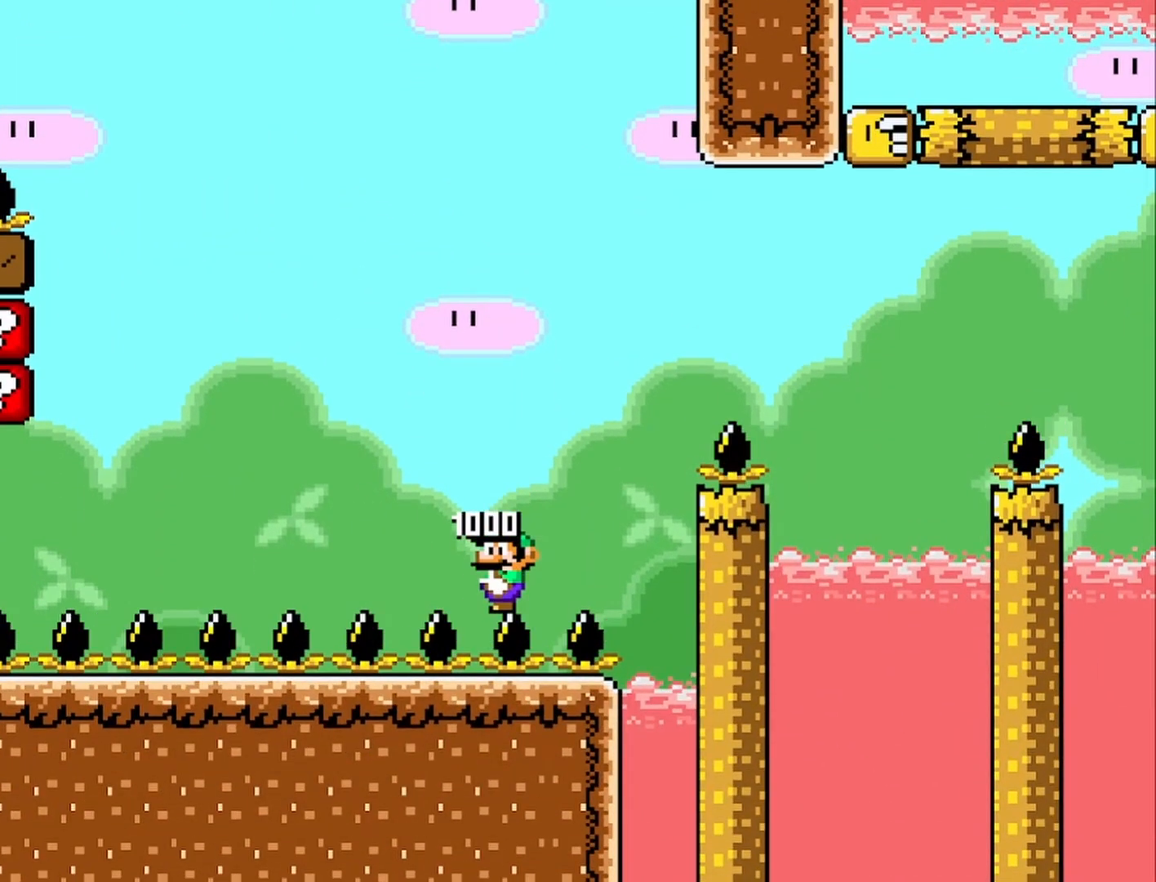
{"buttons": ["TRIANGLE"], "left_stick": "center", "events": [[133, "left_stick", "left"], [283, "left_stick", "center"]]}
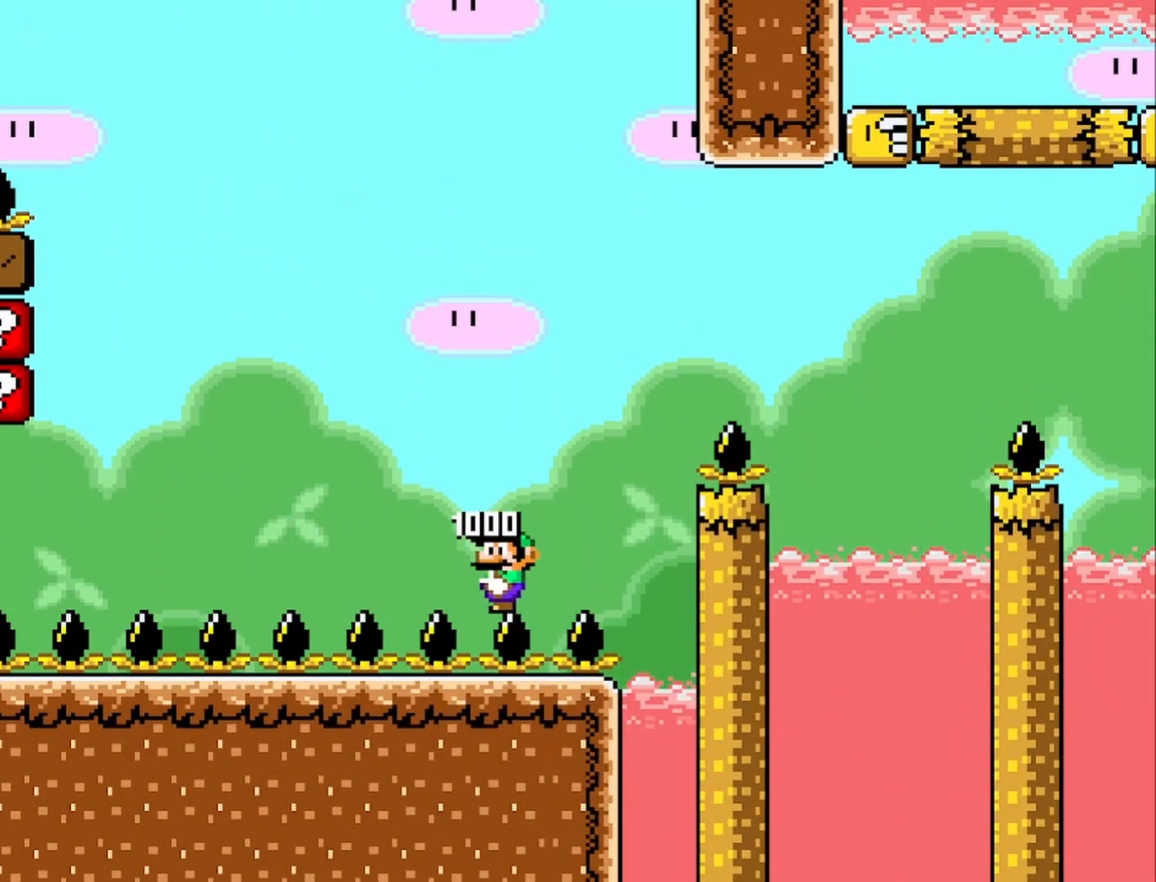
{"buttons": ["TRIANGLE"], "left_stick": "right", "events": [[417, "left_stick", "right"]]}
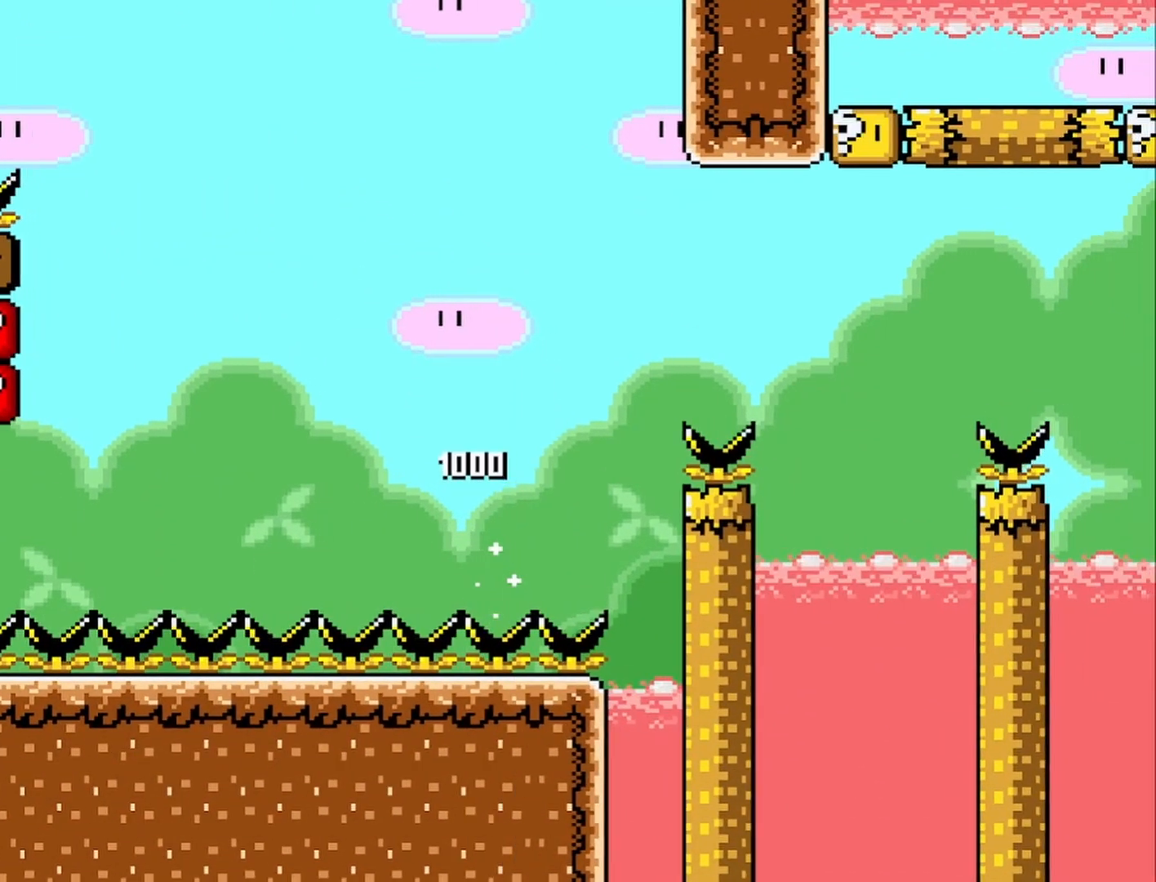
{"buttons": ["TRIANGLE"], "left_stick": "left", "events": [[83, "CIRCLE", "down"], [383, "left_stick", "center"], [433, "left_stick", "left"], [467, "CIRCLE", "up"]]}